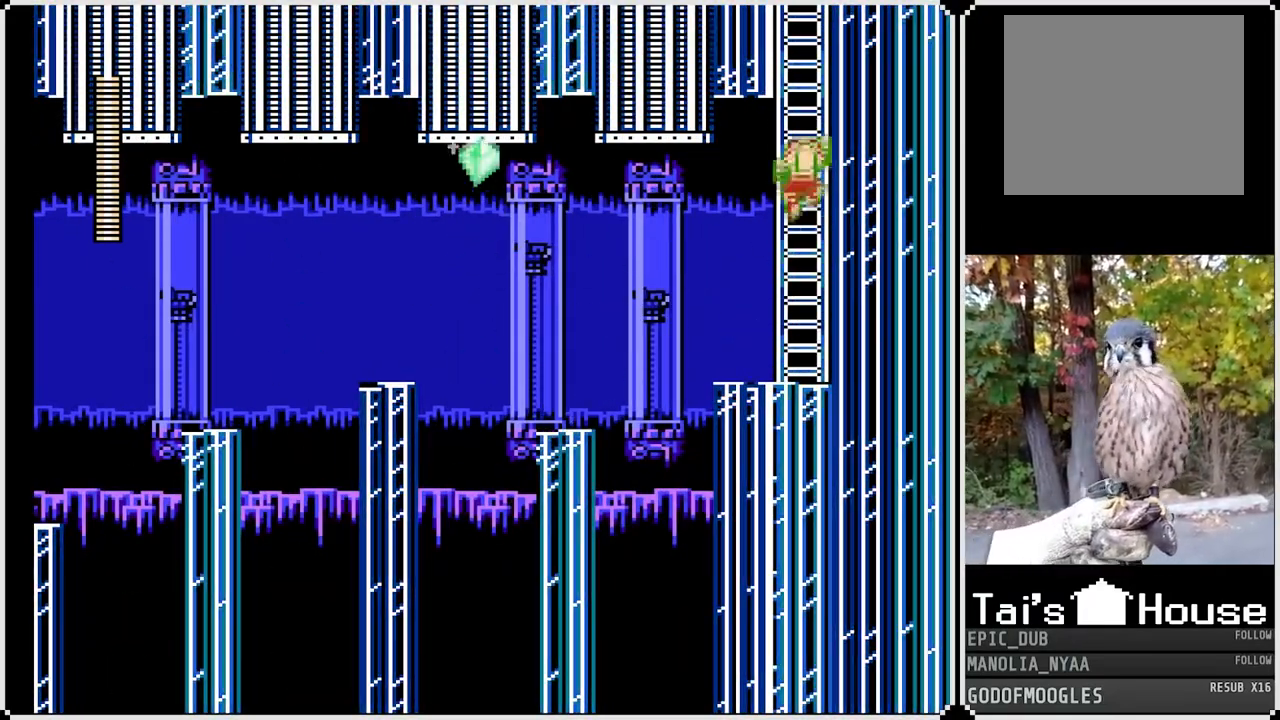
Gameplay with a controller (PlayStation layout); each line is a JSON object with the inputs held at the frame after it. "events" lists button and stick changes between this image and that frame as [ms after this image, input, new state], when the widget could be followed in between.
{"buttons": ["SQUARE", "DPAD_UP"], "left_stick": "center", "right_stick": "center", "events": [[17, "CROSS", "up"]]}
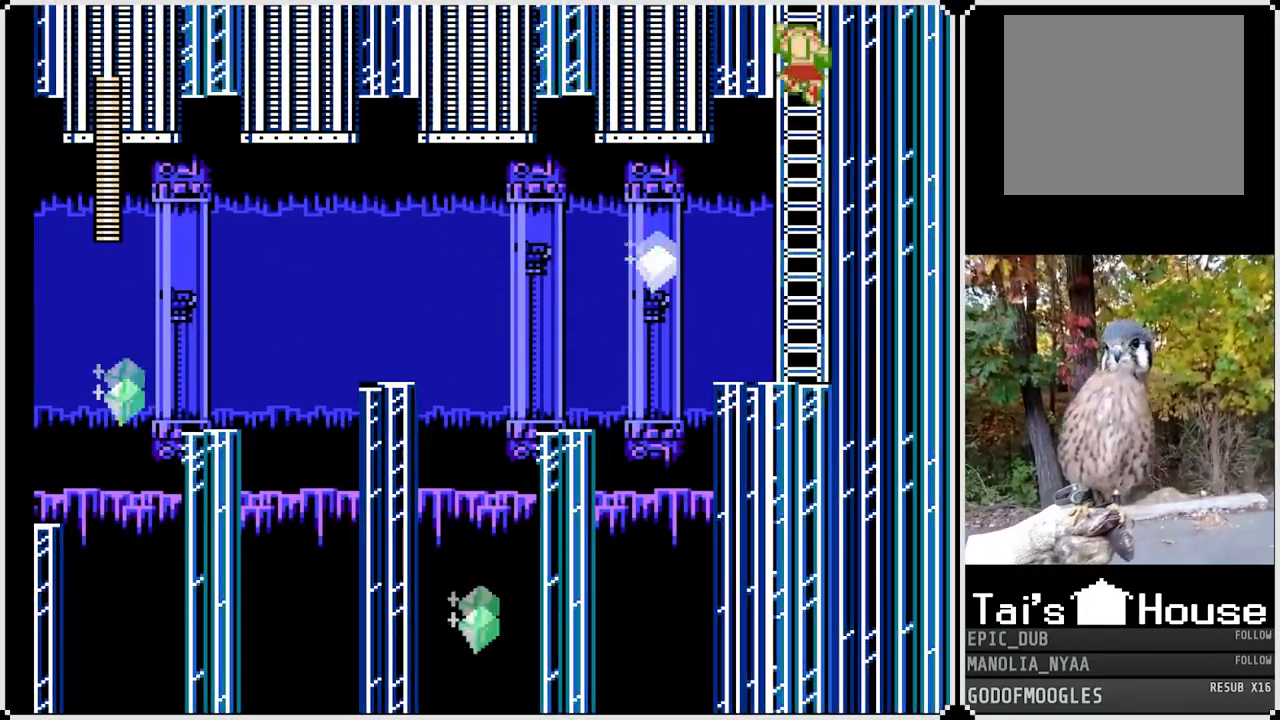
{"buttons": ["SQUARE"], "left_stick": "center", "right_stick": "center", "events": [[483, "DPAD_UP", "up"]]}
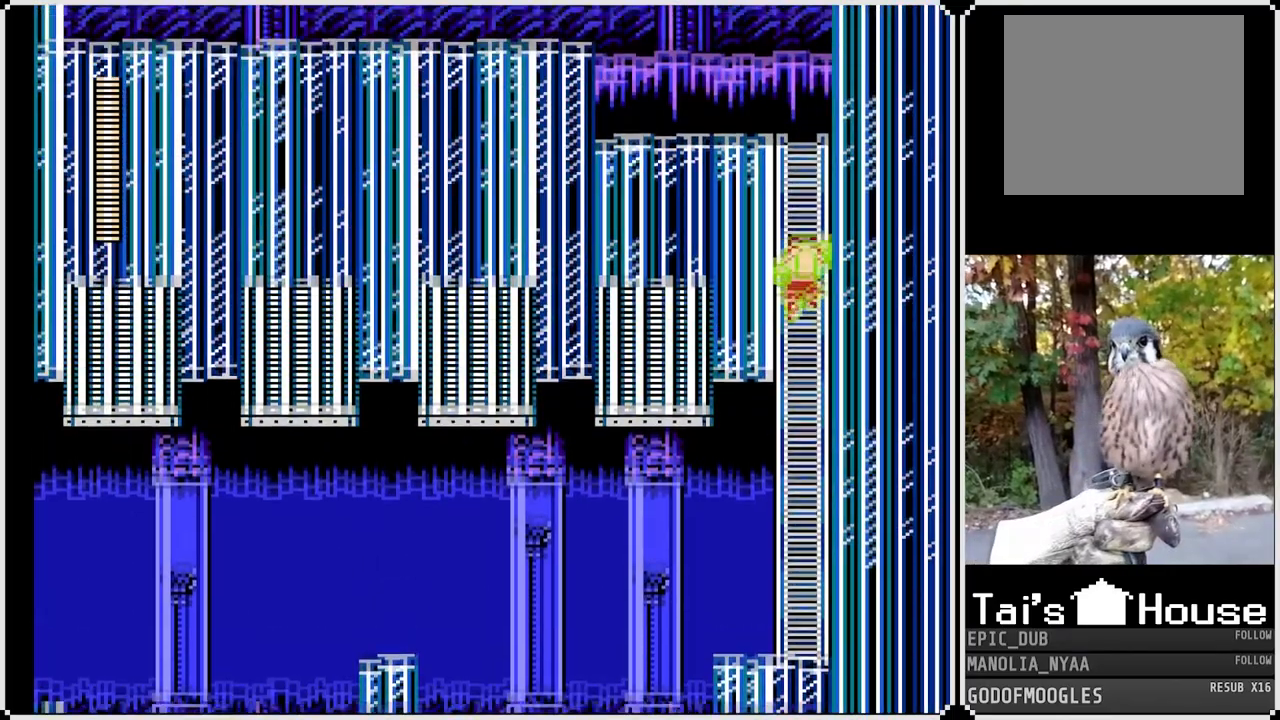
{"buttons": ["SQUARE", "DPAD_UP"], "left_stick": "center", "right_stick": "center", "events": [[233, "DPAD_UP", "down"]]}
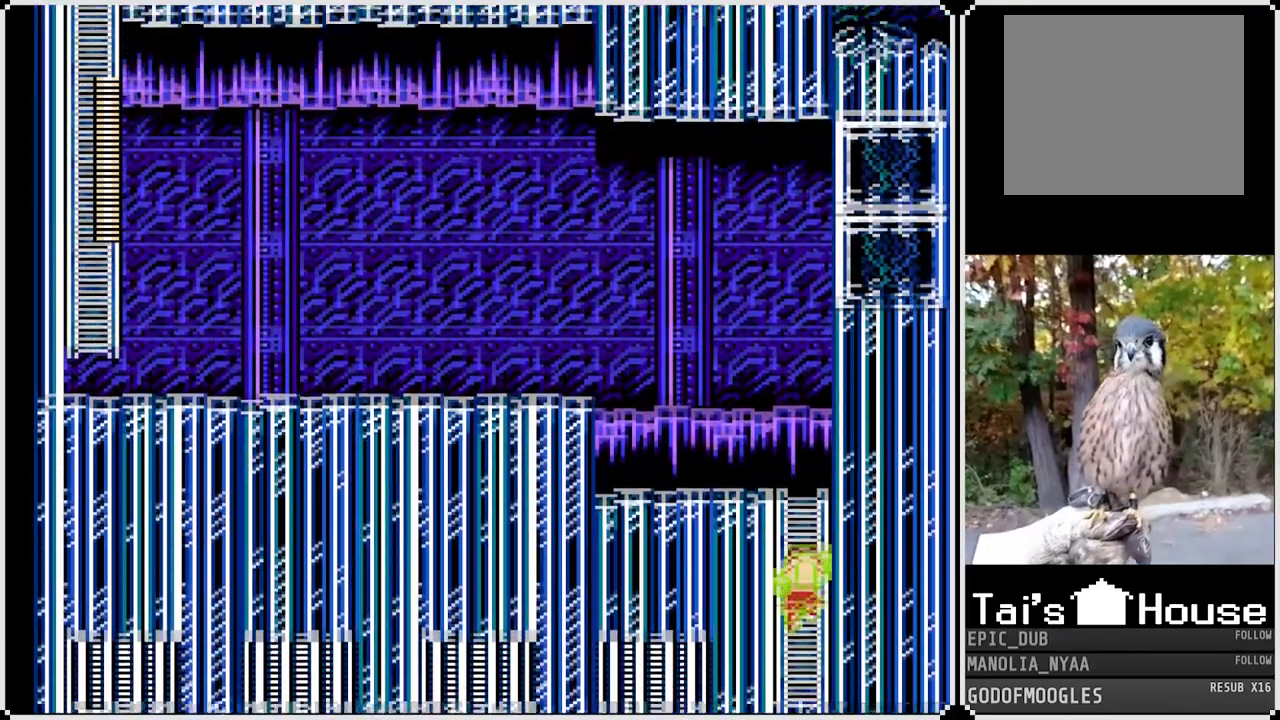
{"buttons": ["SQUARE", "DPAD_UP"], "left_stick": "center", "right_stick": "center", "events": []}
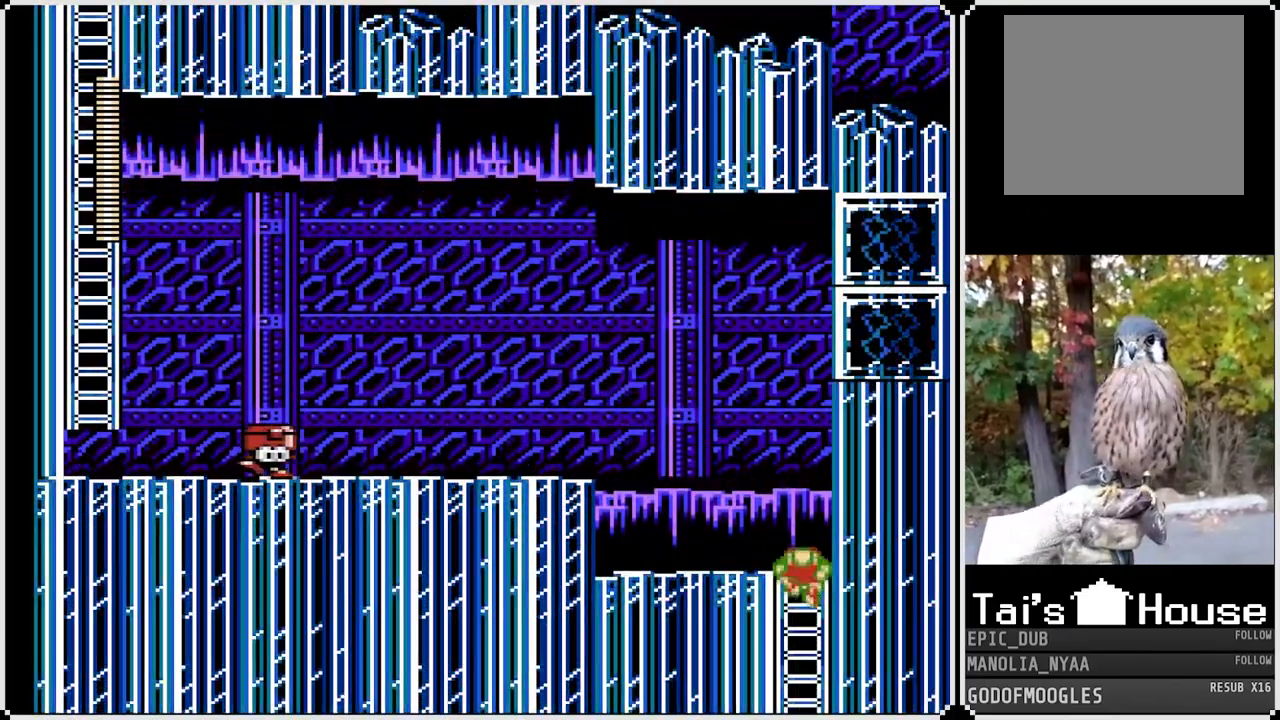
{"buttons": ["CROSS", "SQUARE", "DPAD_LEFT"], "left_stick": "center", "right_stick": "center", "events": [[83, "DPAD_LEFT", "down"], [100, "DPAD_UP", "up"], [200, "CROSS", "down"]]}
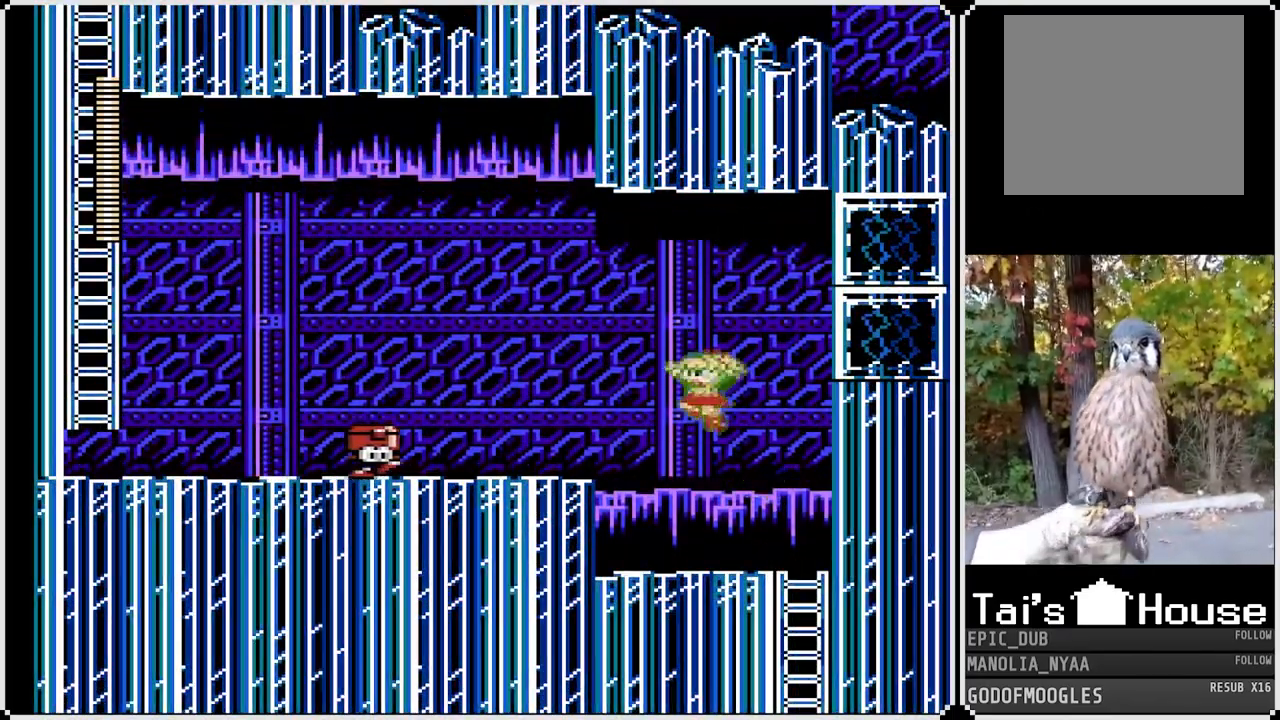
{"buttons": ["SQUARE"], "left_stick": "center", "right_stick": "center", "events": [[150, "CROSS", "up"], [500, "DPAD_LEFT", "up"]]}
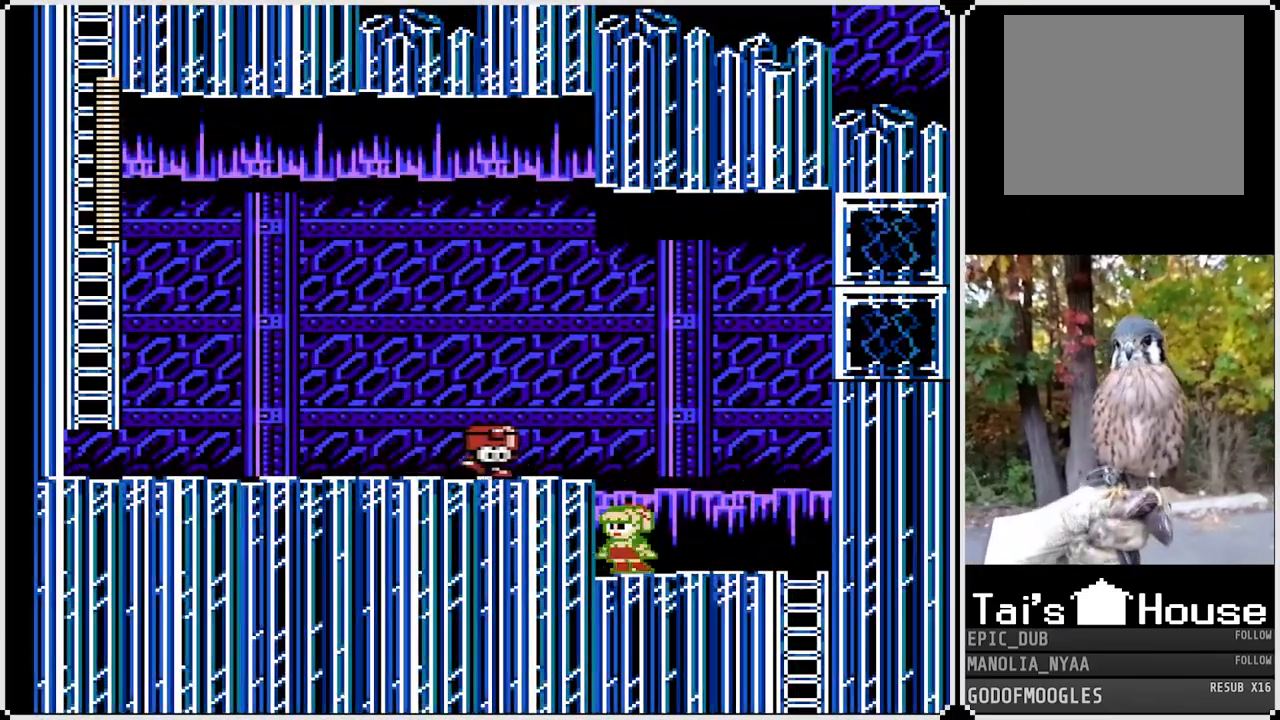
{"buttons": ["SQUARE", "DPAD_RIGHT"], "left_stick": "center", "right_stick": "center", "events": [[450, "DPAD_RIGHT", "down"]]}
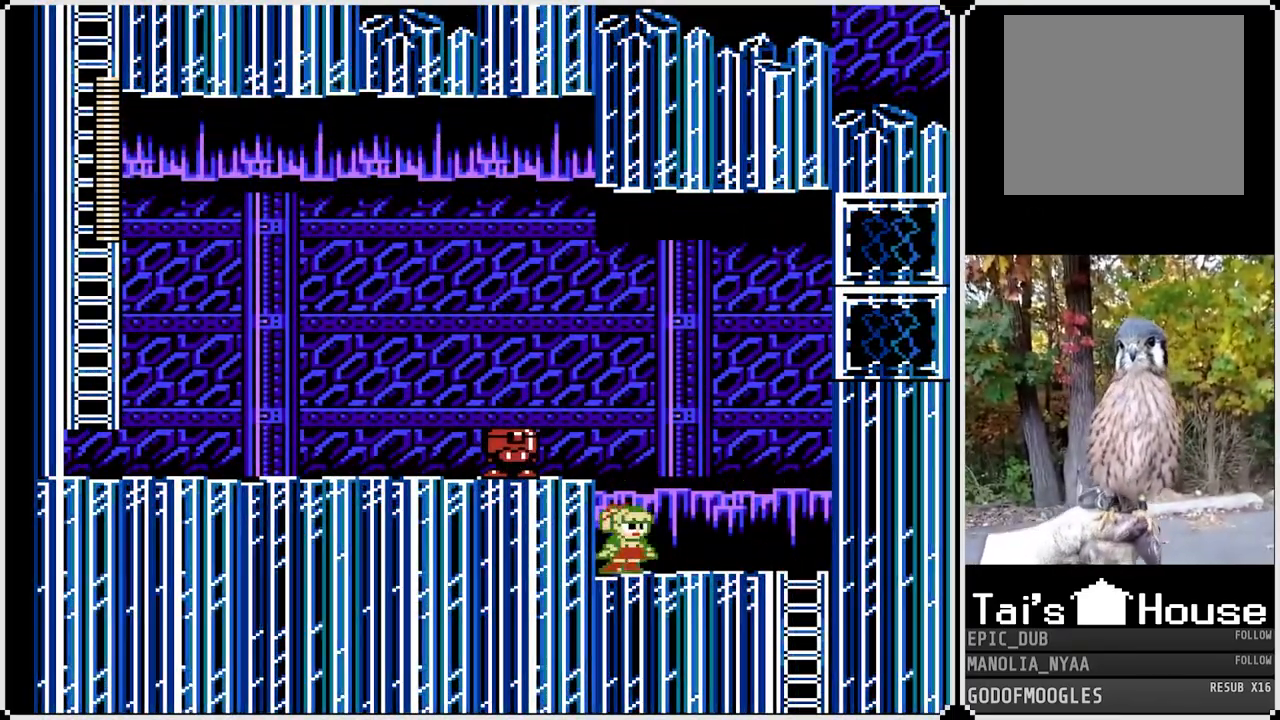
{"buttons": ["SQUARE", "DPAD_RIGHT"], "left_stick": "center", "right_stick": "center", "events": []}
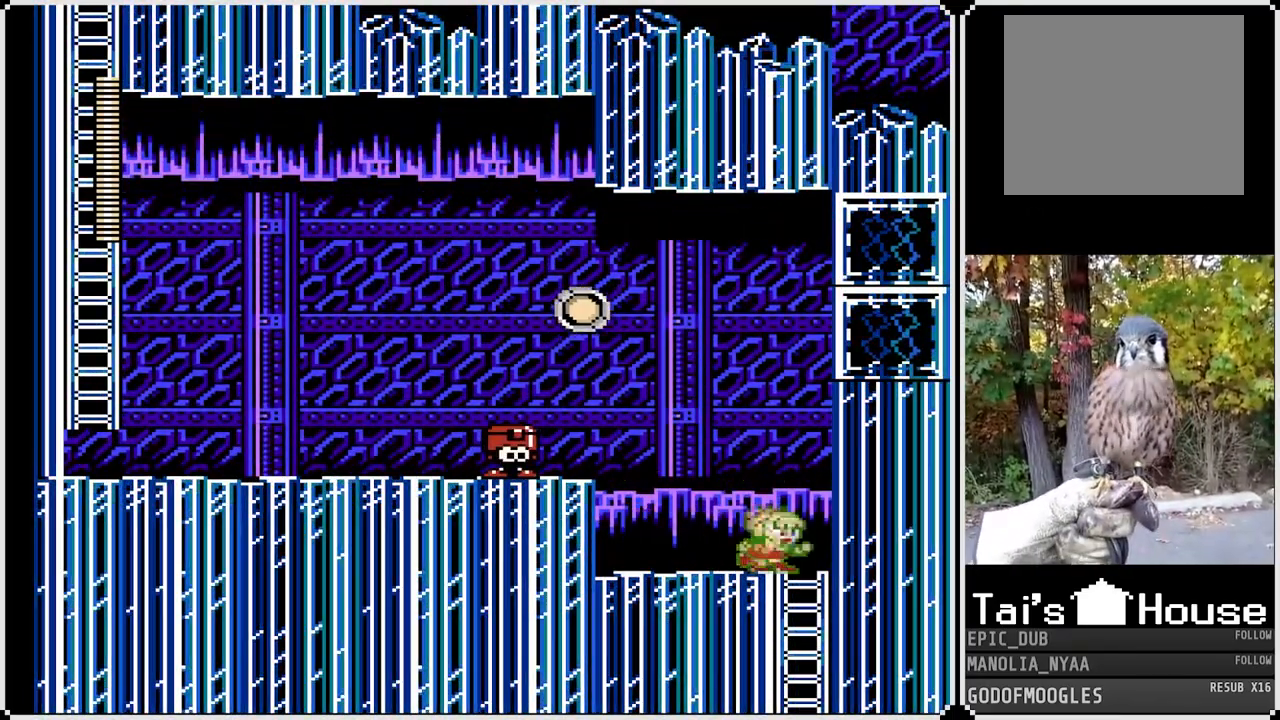
{"buttons": ["CROSS", "SQUARE", "DPAD_LEFT"], "left_stick": "center", "right_stick": "center", "events": [[167, "DPAD_DOWN", "down"], [200, "DPAD_RIGHT", "up"], [350, "DPAD_LEFT", "down"], [383, "DPAD_DOWN", "up"], [450, "CROSS", "down"]]}
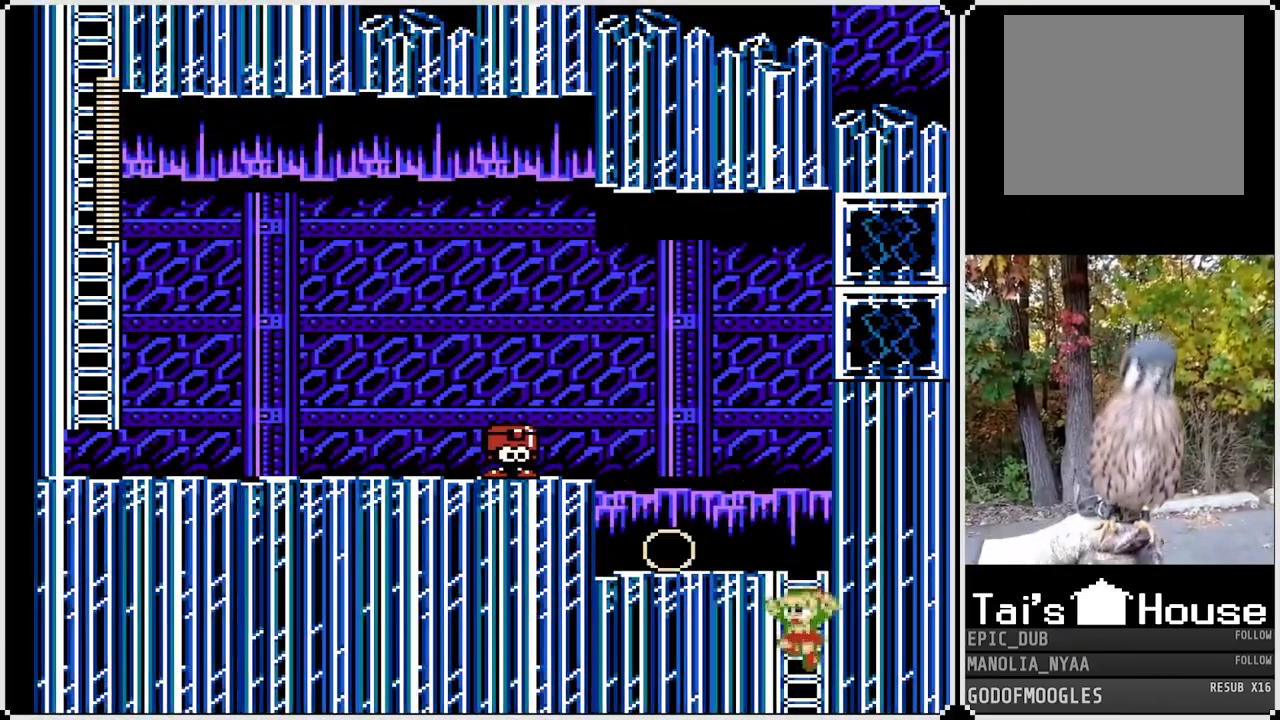
{"buttons": ["SQUARE", "DPAD_UP"], "left_stick": "center", "right_stick": "center", "events": [[33, "DPAD_RIGHT", "down"], [33, "DPAD_UP", "down"], [50, "DPAD_LEFT", "up"], [67, "CROSS", "up"], [67, "DPAD_UP", "up"], [400, "DPAD_RIGHT", "up"], [433, "DPAD_UP", "down"]]}
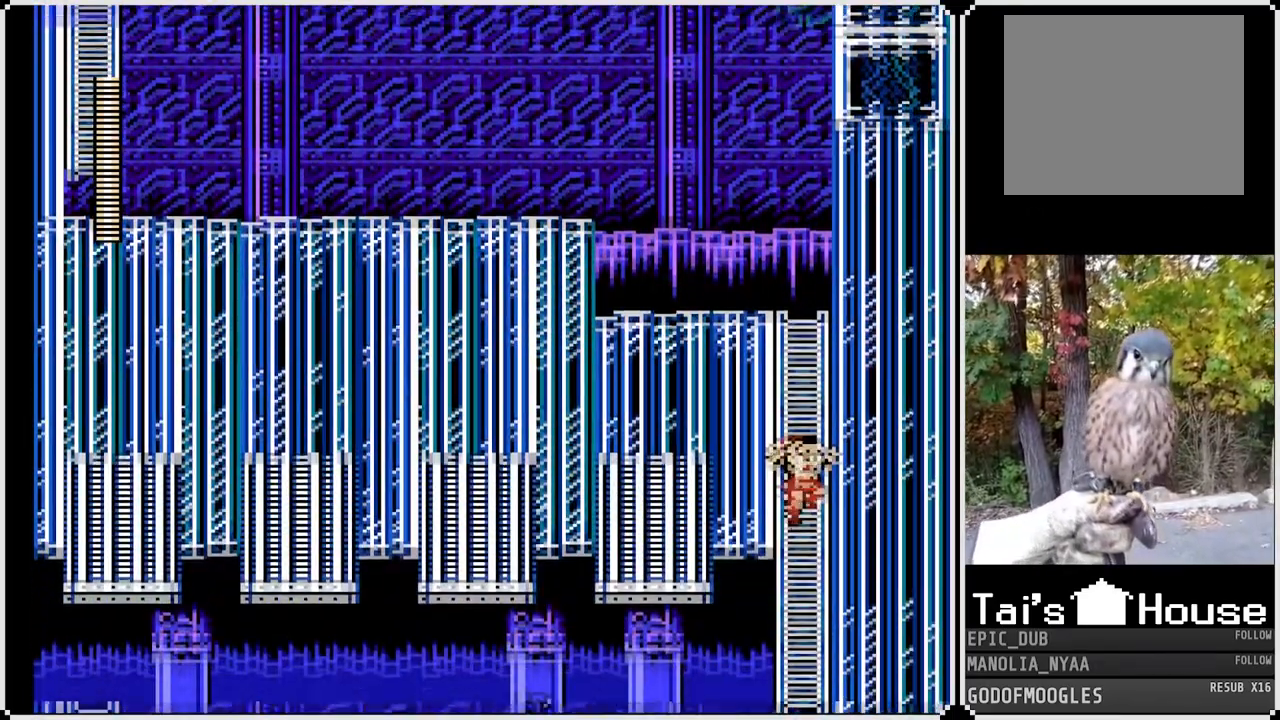
{"buttons": ["SQUARE", "DPAD_UP"], "left_stick": "center", "right_stick": "center", "events": []}
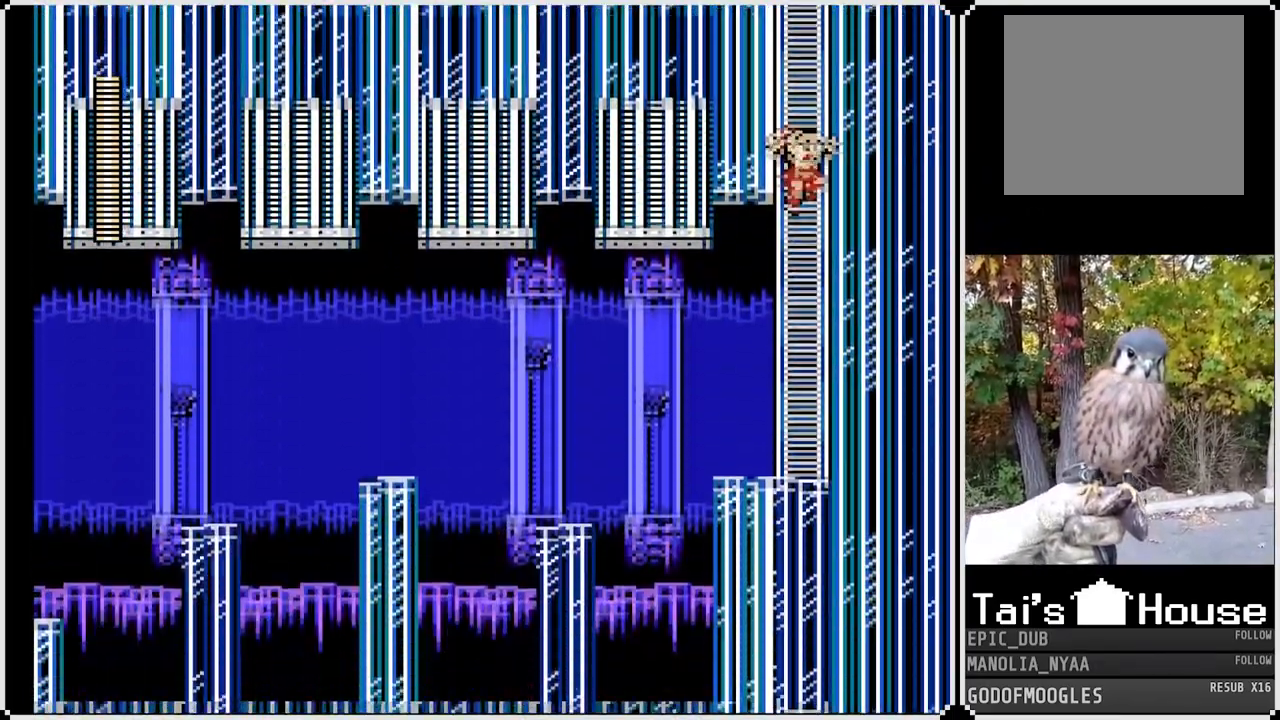
{"buttons": ["SQUARE", "DPAD_UP"], "left_stick": "center", "right_stick": "center", "events": []}
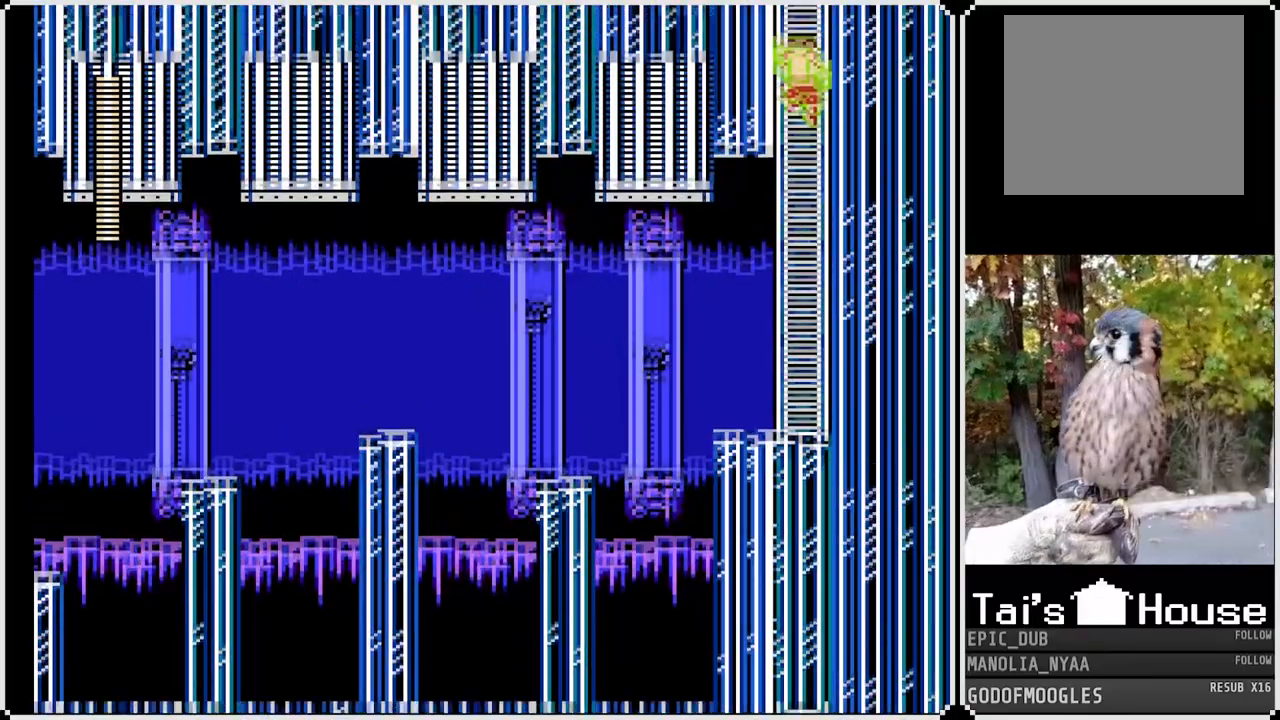
{"buttons": ["SQUARE", "DPAD_UP"], "left_stick": "center", "right_stick": "center", "events": [[317, "DPAD_UP", "up"], [500, "DPAD_UP", "down"]]}
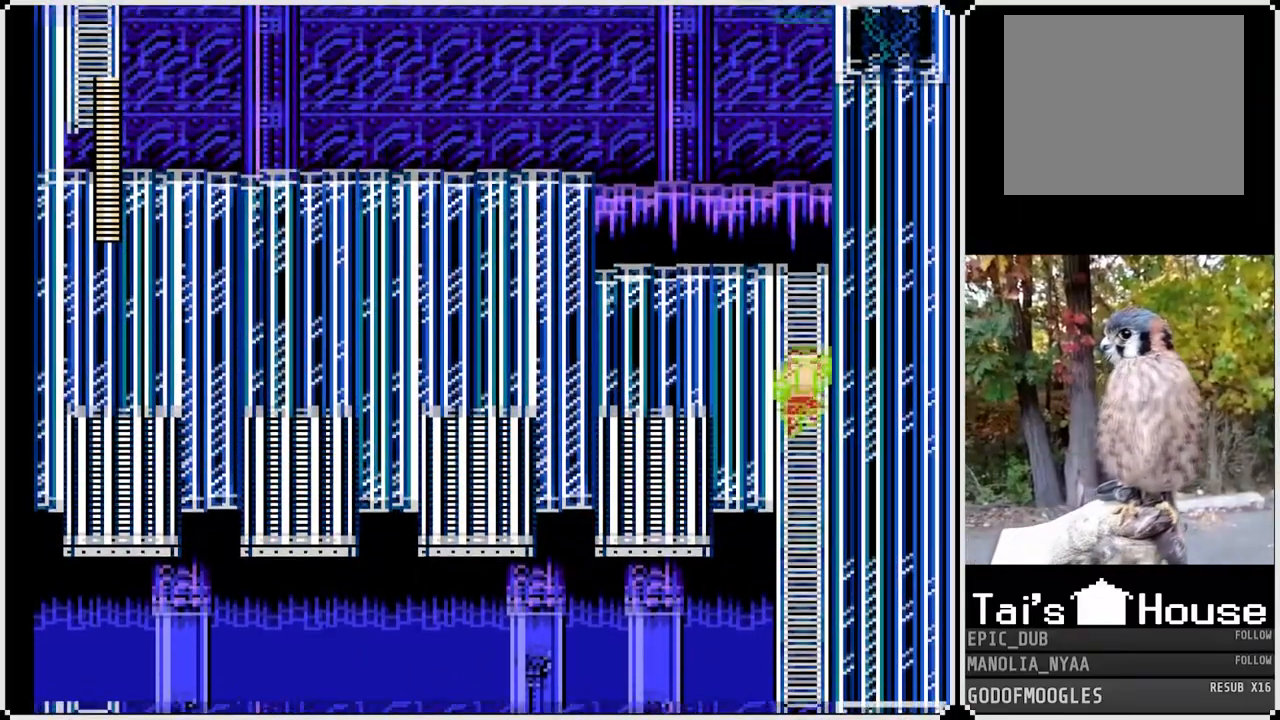
{"buttons": ["SQUARE", "DPAD_UP"], "left_stick": "center", "right_stick": "center", "events": []}
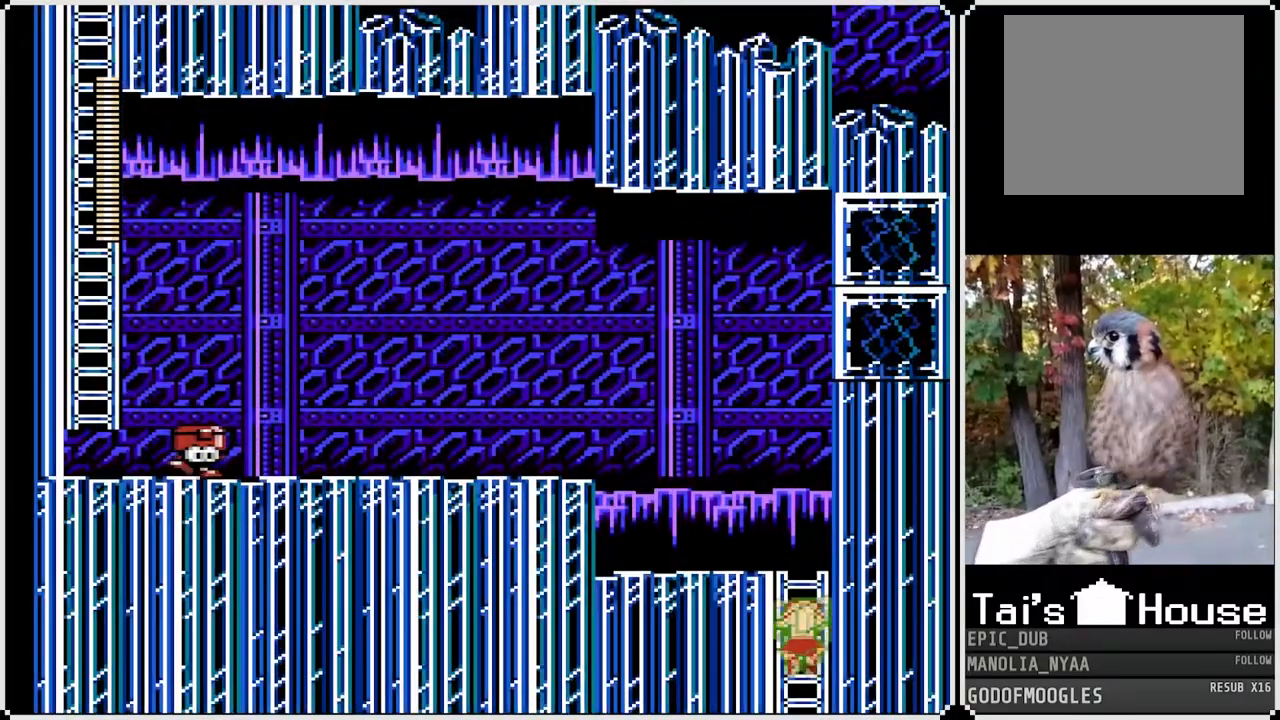
{"buttons": ["CROSS", "SQUARE", "DPAD_LEFT"], "left_stick": "center", "right_stick": "center", "events": [[367, "CROSS", "down"], [367, "DPAD_LEFT", "down"], [383, "DPAD_UP", "up"]]}
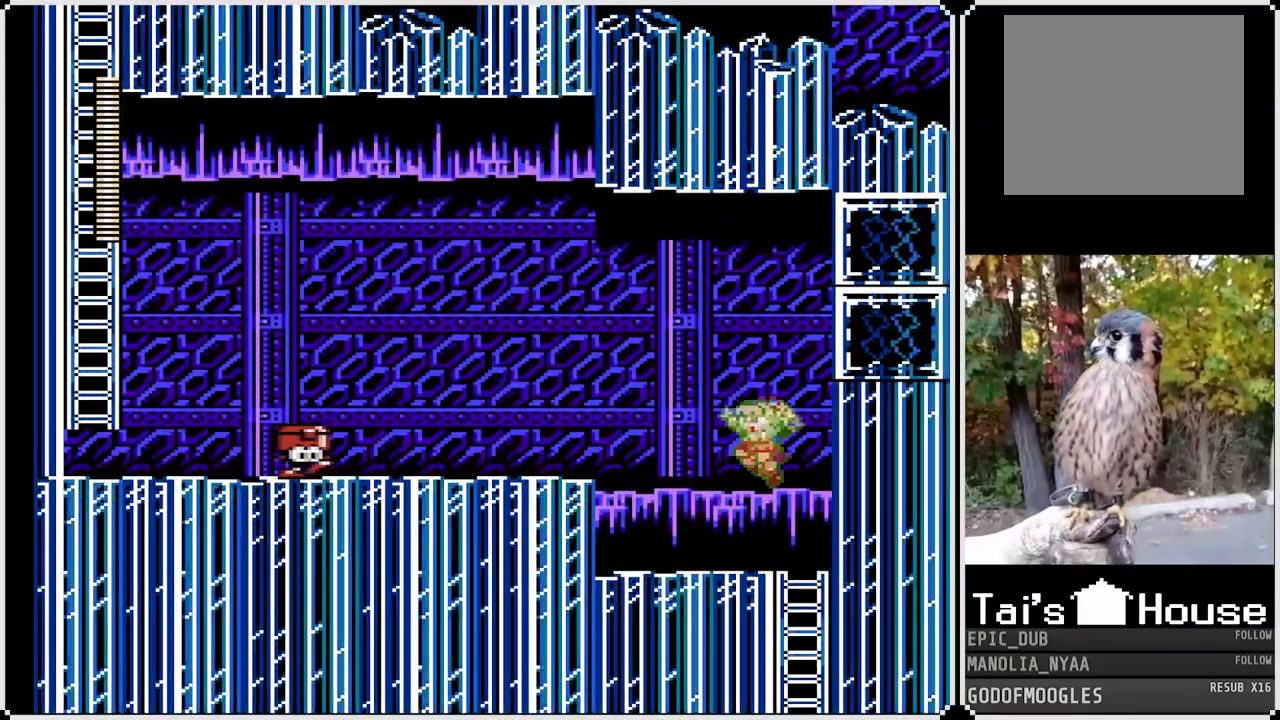
{"buttons": ["SQUARE", "DPAD_LEFT"], "left_stick": "center", "right_stick": "center", "events": [[17, "CROSS", "up"], [367, "CROSS", "down"], [500, "CROSS", "up"]]}
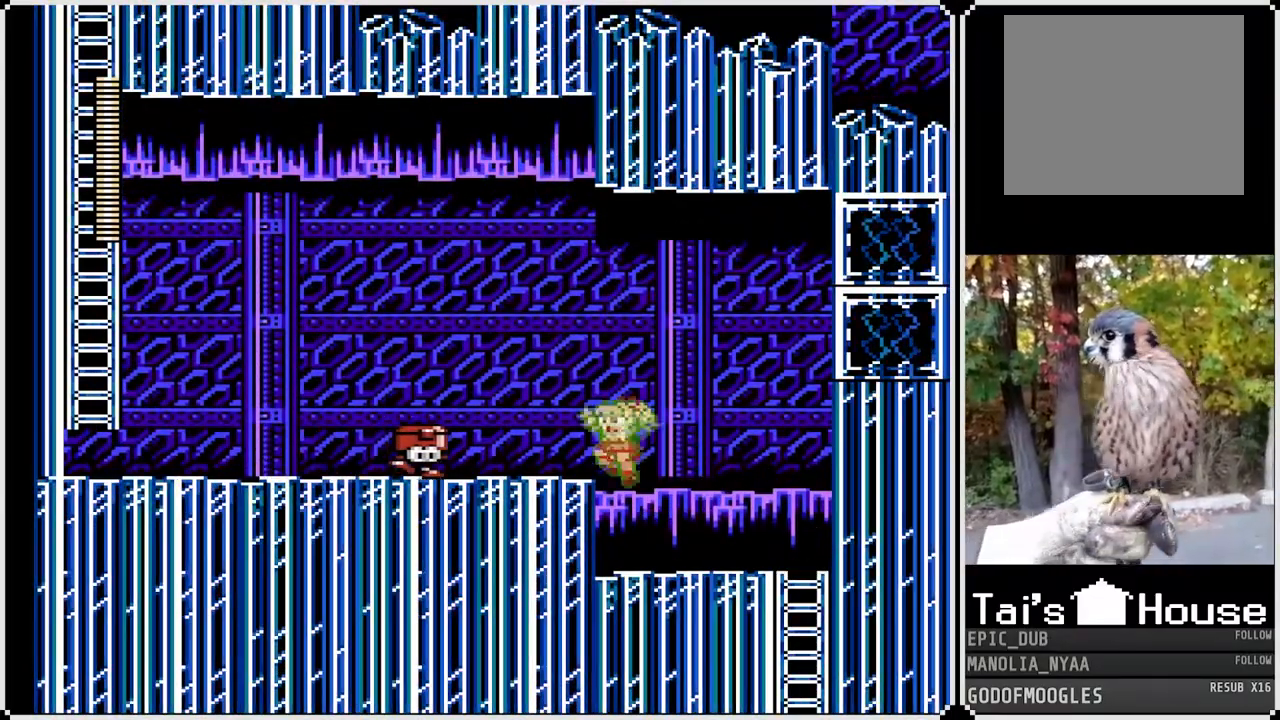
{"buttons": ["SQUARE", "DPAD_RIGHT"], "left_stick": "center", "right_stick": "center", "events": [[200, "DPAD_LEFT", "up"], [200, "DPAD_RIGHT", "down"]]}
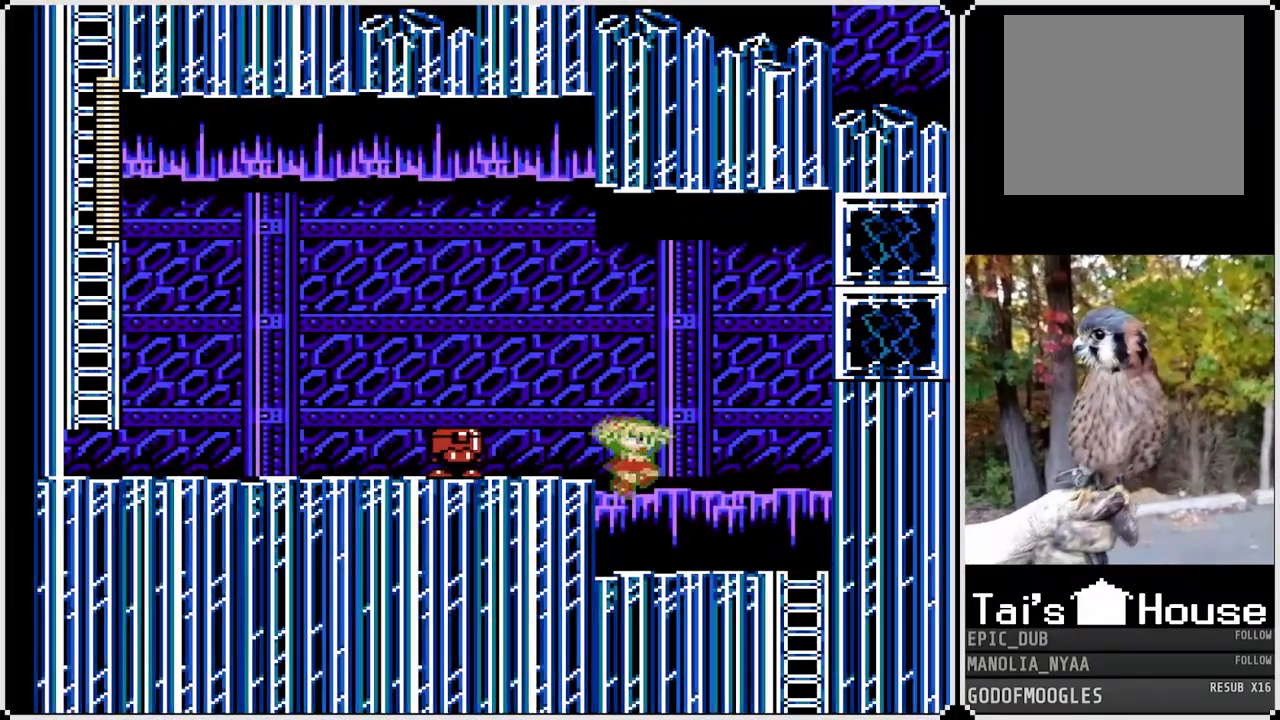
{"buttons": ["SQUARE", "DPAD_RIGHT"], "left_stick": "center", "right_stick": "center", "events": []}
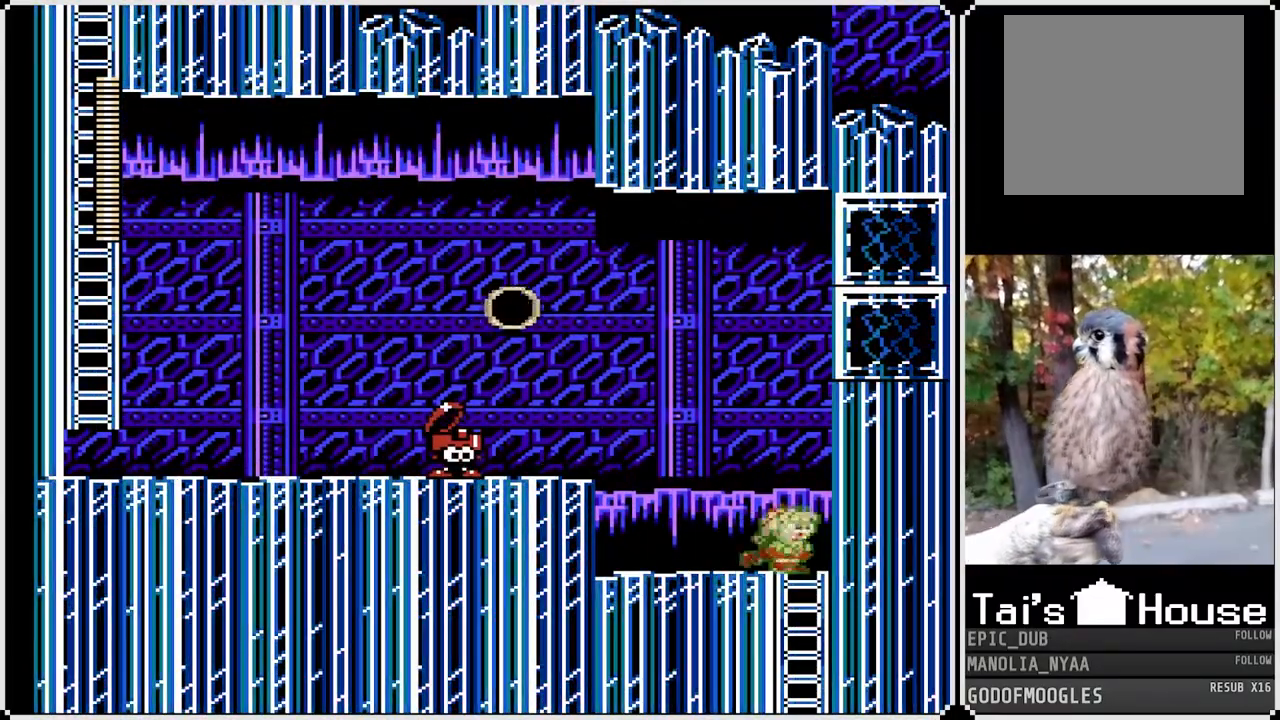
{"buttons": ["CROSS", "SQUARE", "DPAD_RIGHT"], "left_stick": "center", "right_stick": "center", "events": [[100, "DPAD_RIGHT", "up"], [217, "DPAD_DOWN", "down"], [350, "DPAD_RIGHT", "down"], [383, "DPAD_DOWN", "up"], [483, "CROSS", "down"]]}
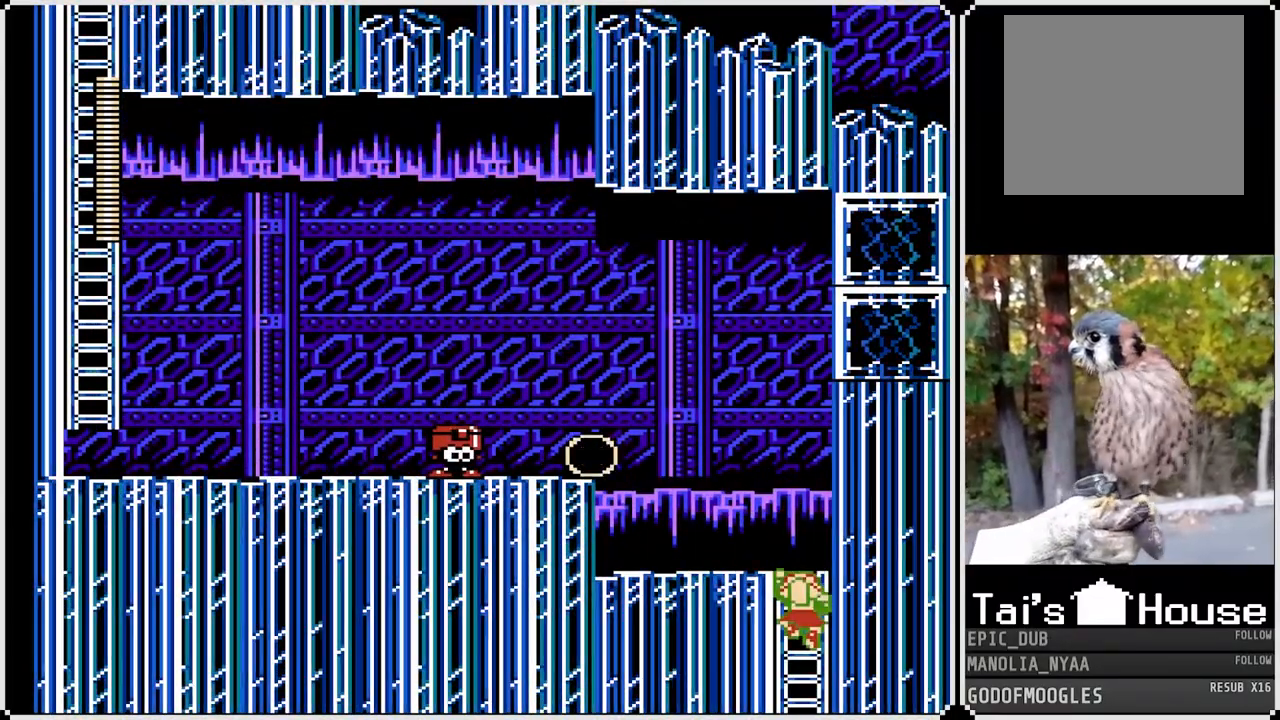
{"buttons": ["SQUARE", "DPAD_UP"], "left_stick": "center", "right_stick": "center", "events": [[133, "CROSS", "up"], [250, "DPAD_RIGHT", "up"], [333, "DPAD_UP", "down"]]}
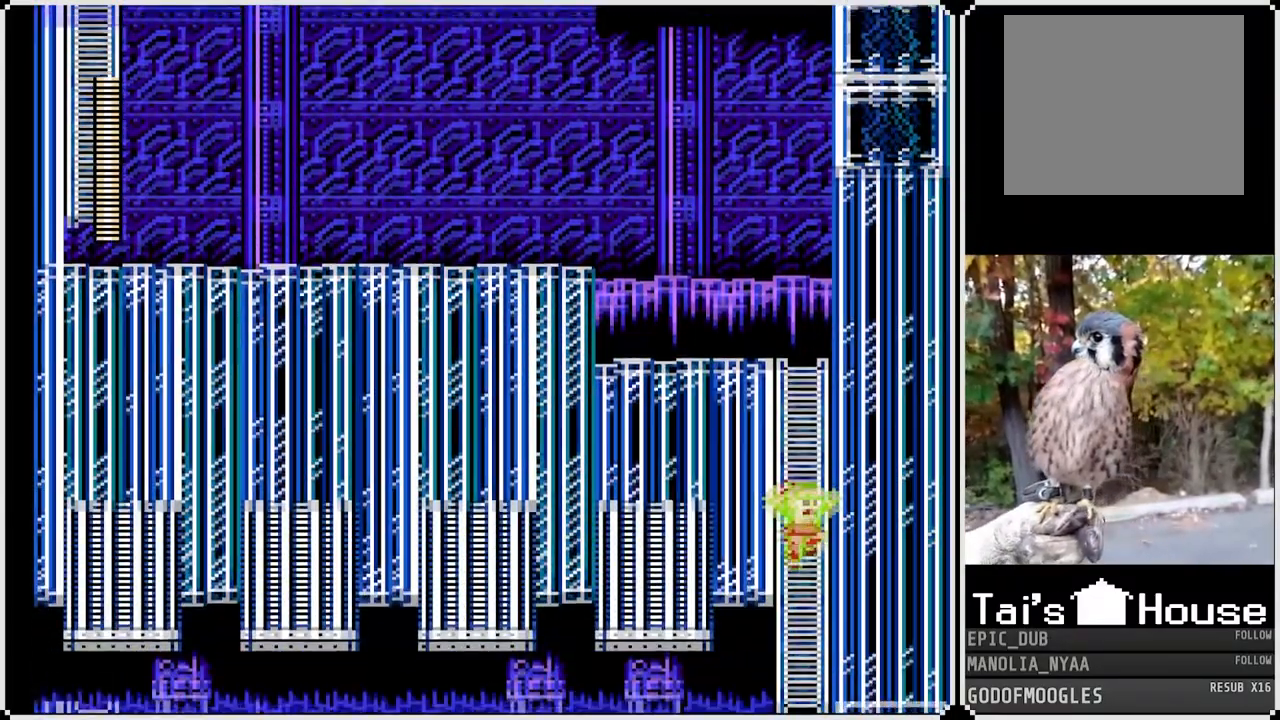
{"buttons": ["SQUARE", "DPAD_UP"], "left_stick": "center", "right_stick": "center", "events": []}
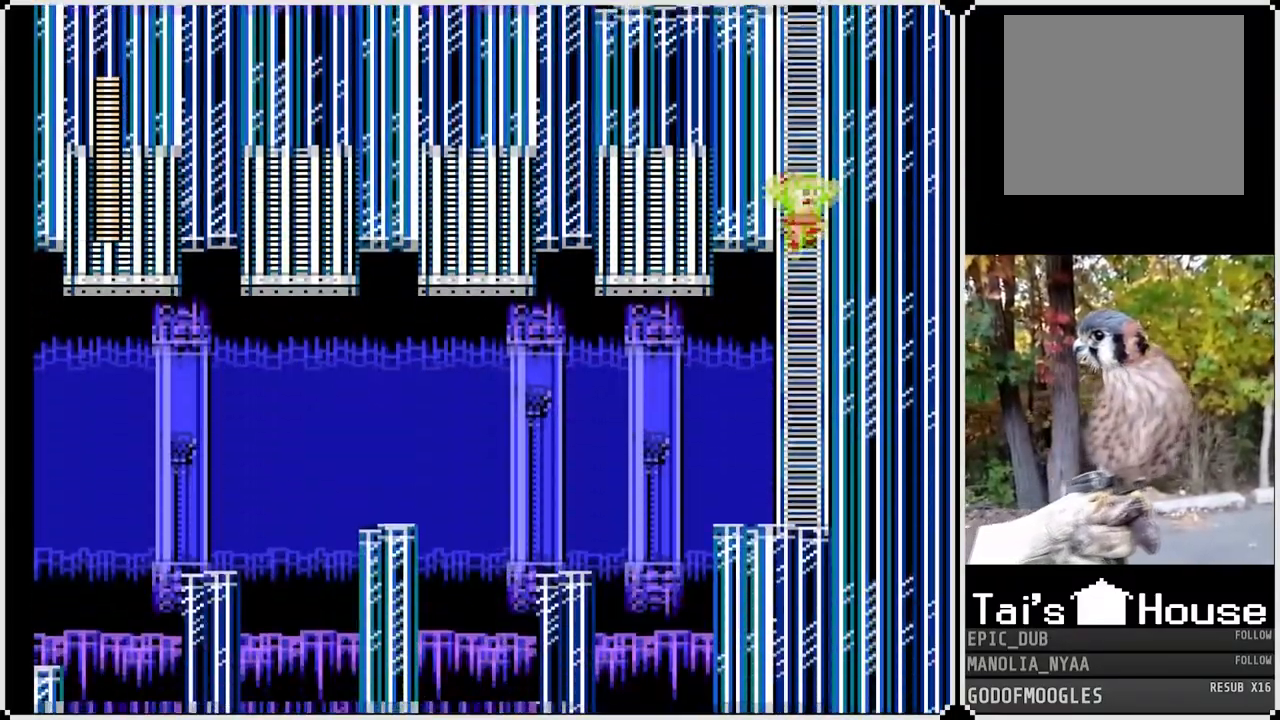
{"buttons": ["SQUARE", "DPAD_UP"], "left_stick": "center", "right_stick": "center", "events": []}
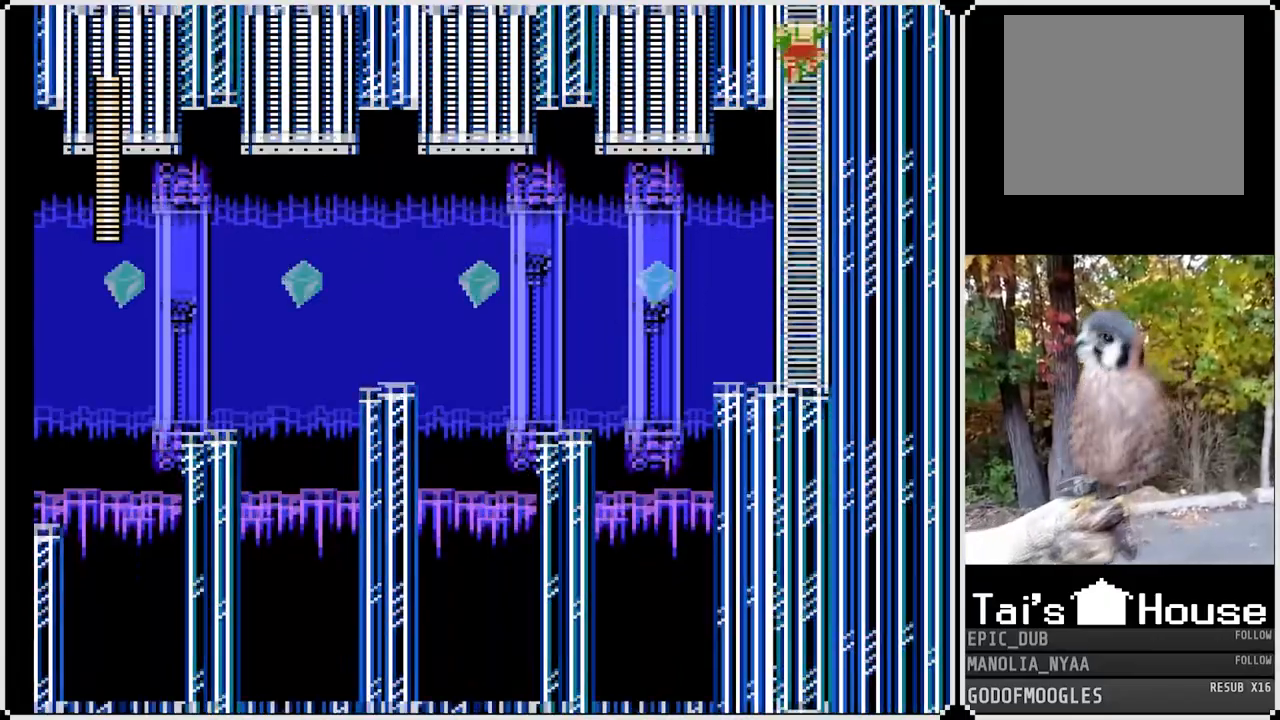
{"buttons": ["SQUARE", "DPAD_UP"], "left_stick": "center", "right_stick": "center", "events": []}
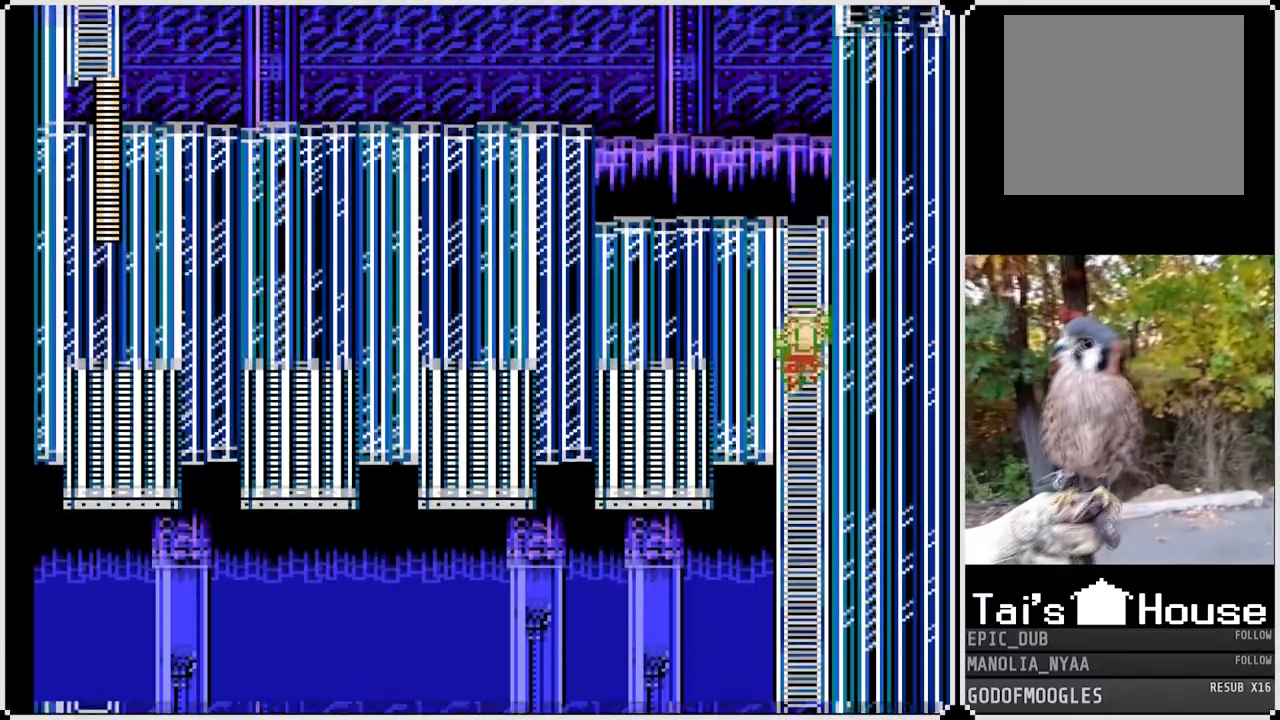
{"buttons": ["SQUARE", "DPAD_UP"], "left_stick": "center", "right_stick": "center", "events": []}
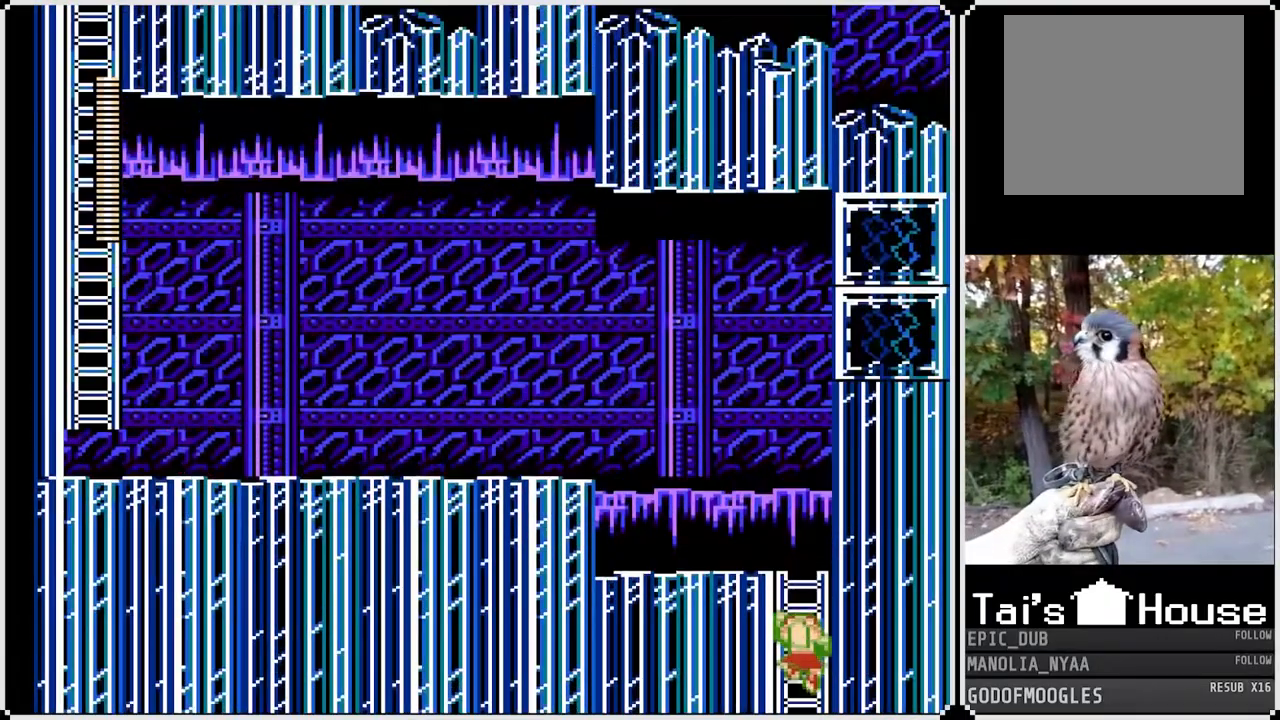
{"buttons": ["SQUARE", "DPAD_LEFT"], "left_stick": "center", "right_stick": "center", "events": [[417, "DPAD_LEFT", "down"], [467, "DPAD_UP", "up"]]}
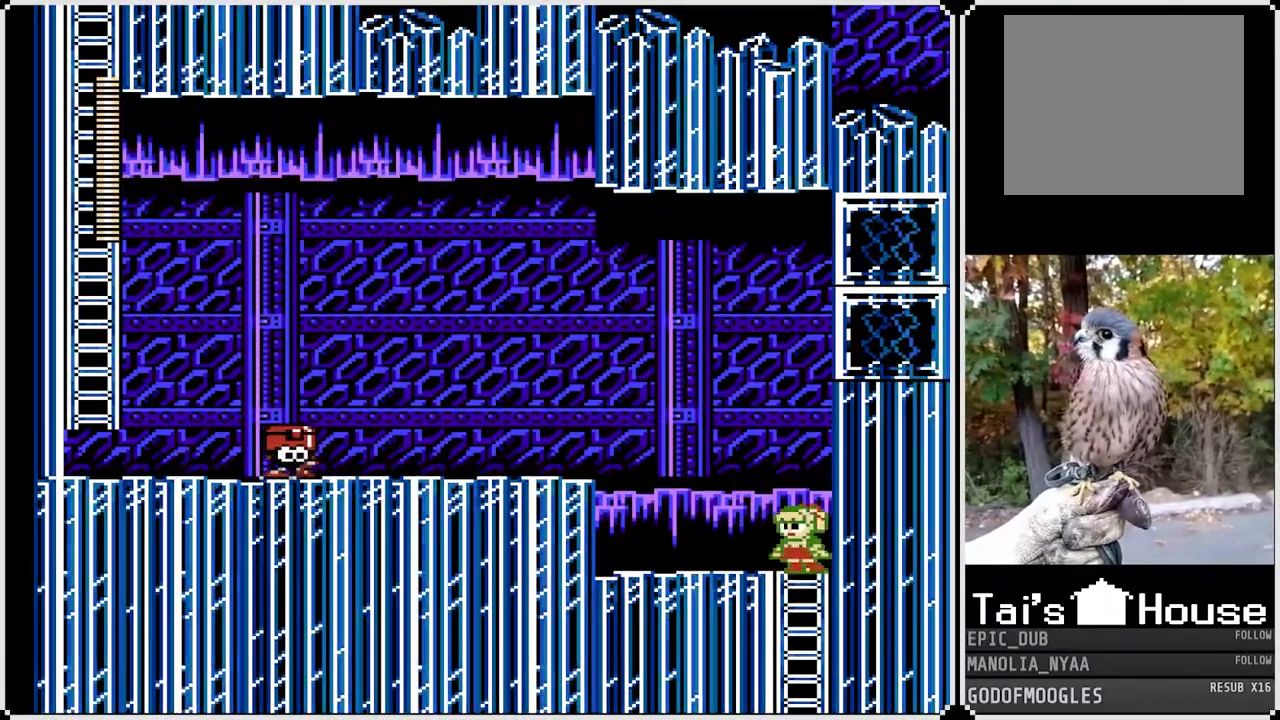
{"buttons": ["CROSS", "SQUARE", "DPAD_LEFT"], "left_stick": "center", "right_stick": "center", "events": [[283, "CROSS", "down"]]}
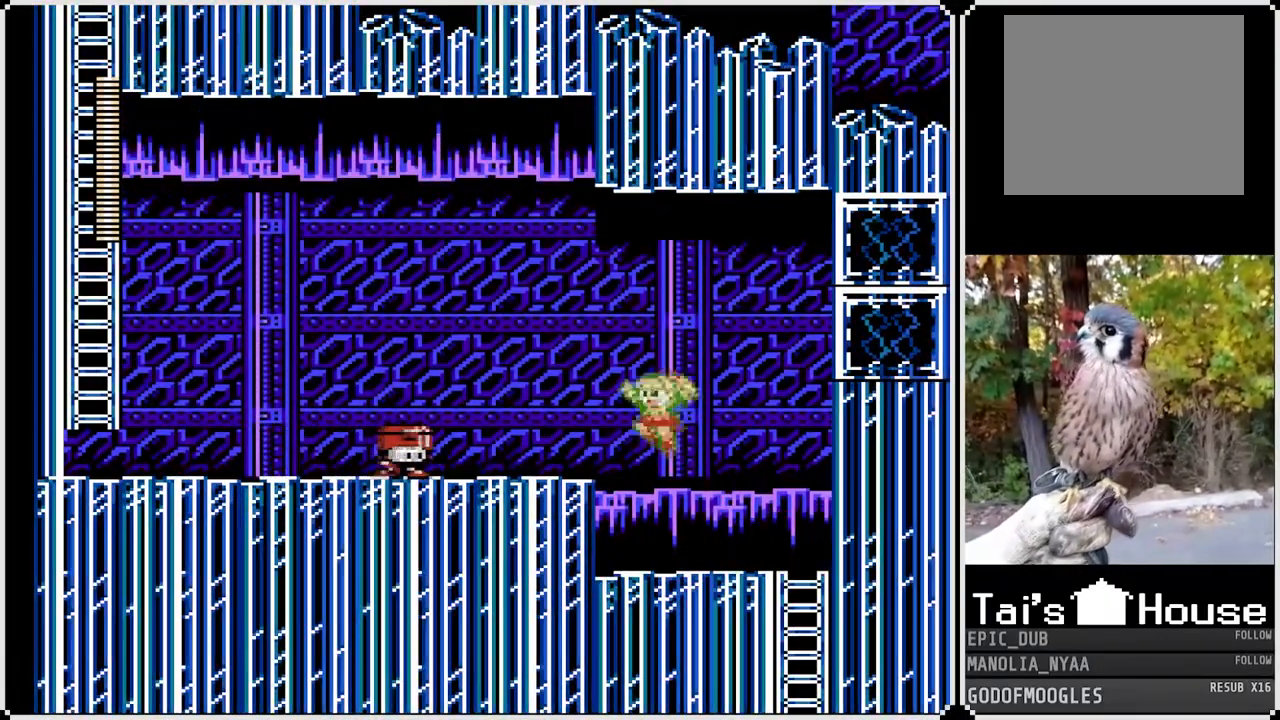
{"buttons": ["SQUARE", "DPAD_RIGHT"], "left_stick": "center", "right_stick": "center", "events": [[83, "CROSS", "up"], [300, "DPAD_LEFT", "up"], [333, "DPAD_RIGHT", "down"]]}
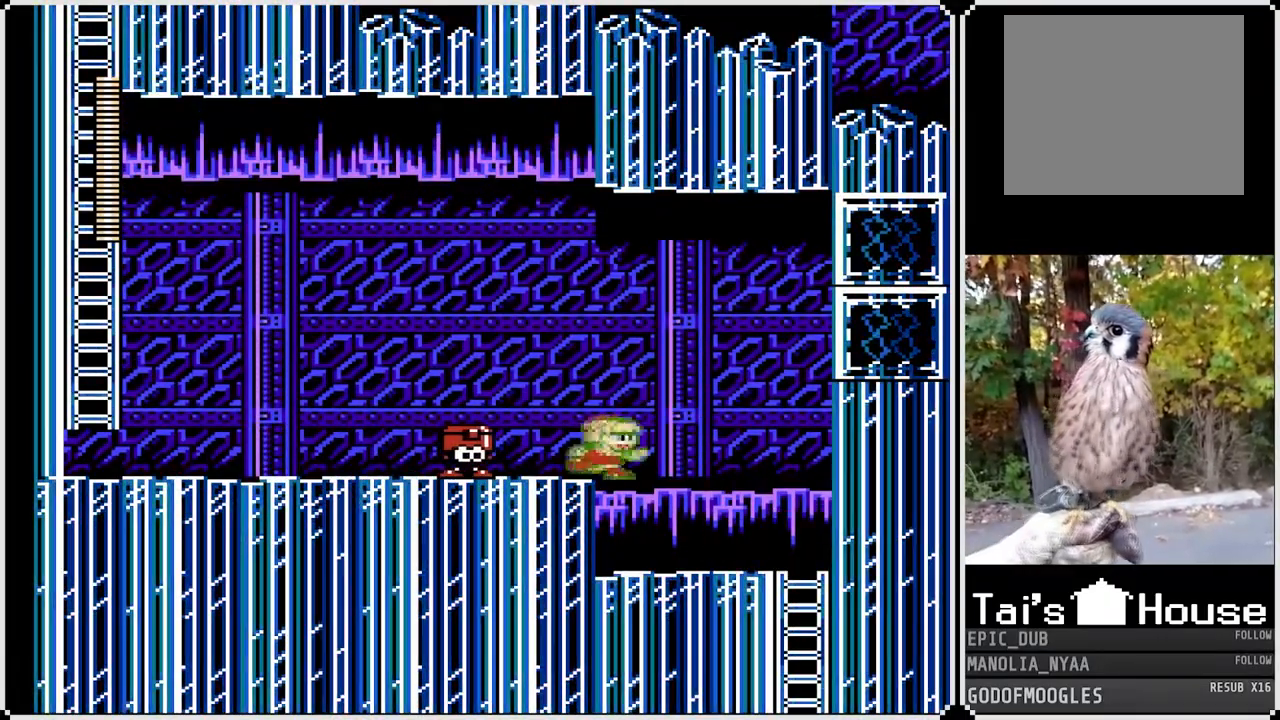
{"buttons": ["SQUARE", "DPAD_RIGHT"], "left_stick": "center", "right_stick": "center", "events": []}
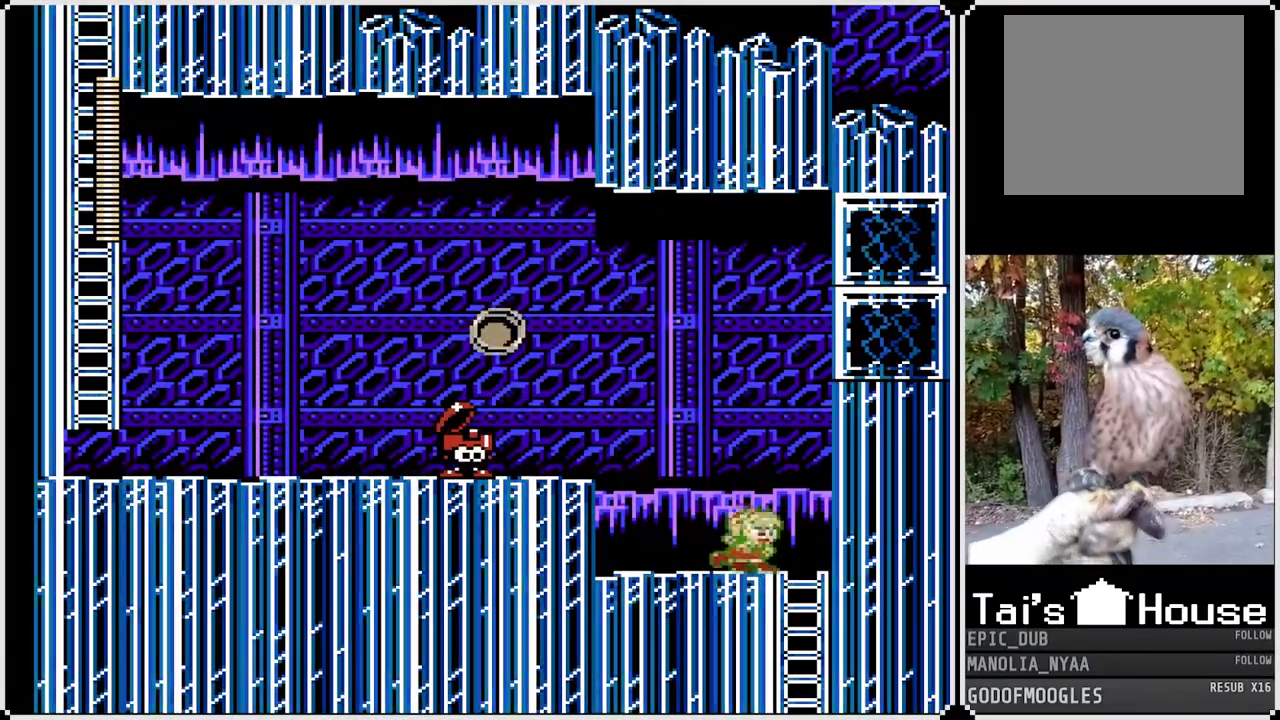
{"buttons": ["SQUARE", "DPAD_DOWN"], "left_stick": "center", "right_stick": "center", "events": [[150, "DPAD_RIGHT", "up"], [300, "DPAD_RIGHT", "down"], [433, "DPAD_DOWN", "down"], [500, "DPAD_RIGHT", "up"]]}
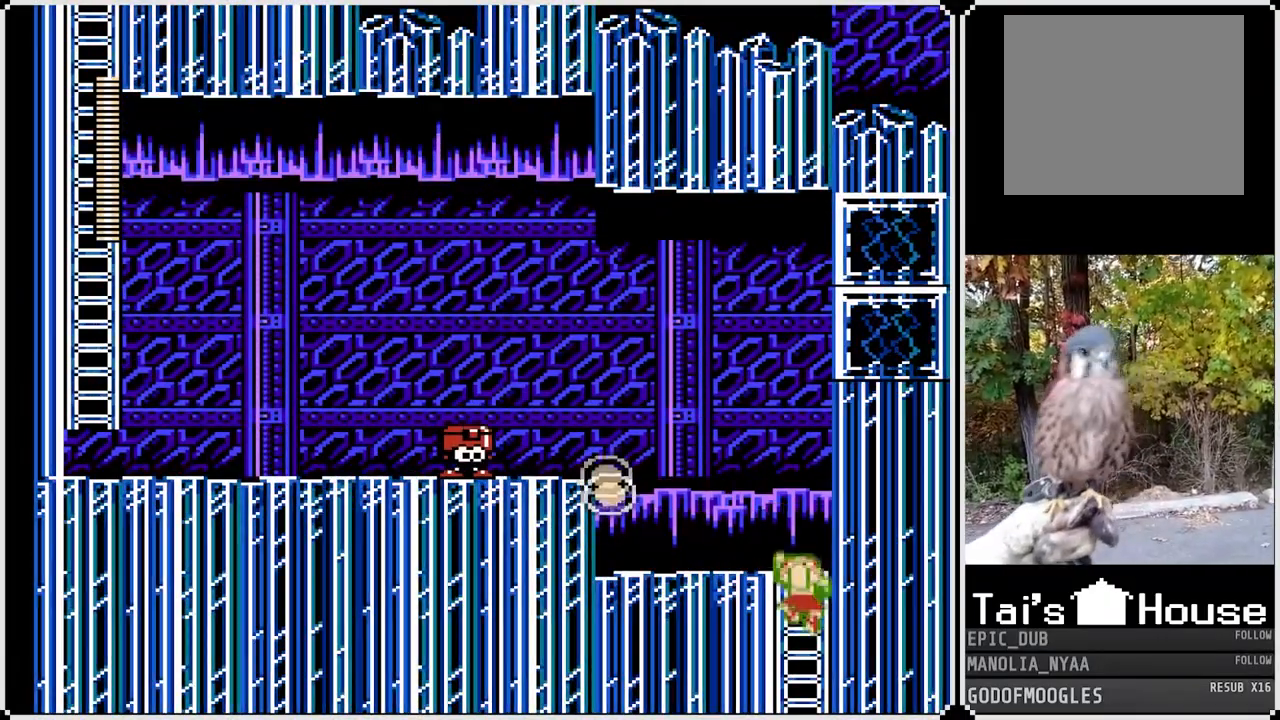
{"buttons": ["SQUARE", "DPAD_RIGHT"], "left_stick": "center", "right_stick": "center", "events": [[100, "DPAD_DOWN", "up"], [117, "DPAD_RIGHT", "down"], [200, "CROSS", "down"], [333, "CROSS", "up"]]}